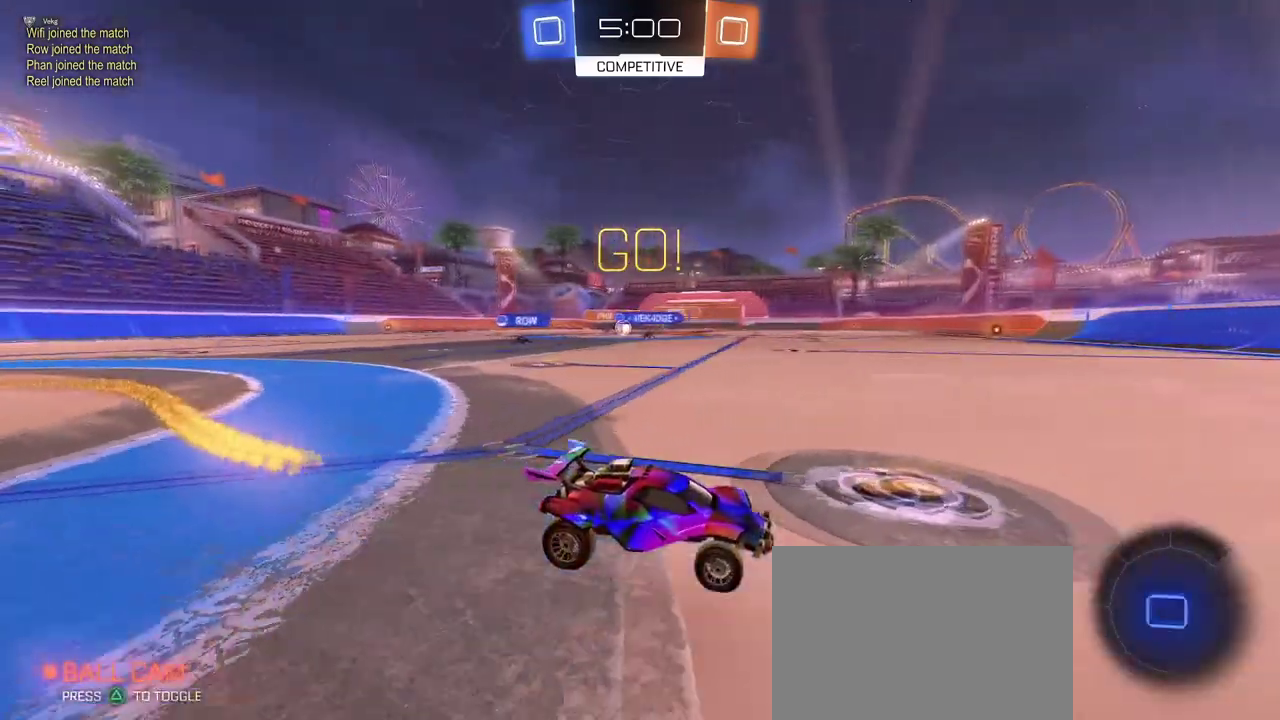
Gameplay with a controller (PlayStation layout); each line is a JSON object with the inputs held at the frame after it. "events" lists button and stick changes between this image and that frame as [ms after this image, input, new state], when the widget could be followed in between. This document gives stick clicks only as held states, not as events. Not read: L1 R1 R2.
{"buttons": [], "left_stick": "left", "right_stick": "center", "events": [[17, "left_stick", "right"], [167, "left_stick", "center"], [350, "left_stick", "left"]]}
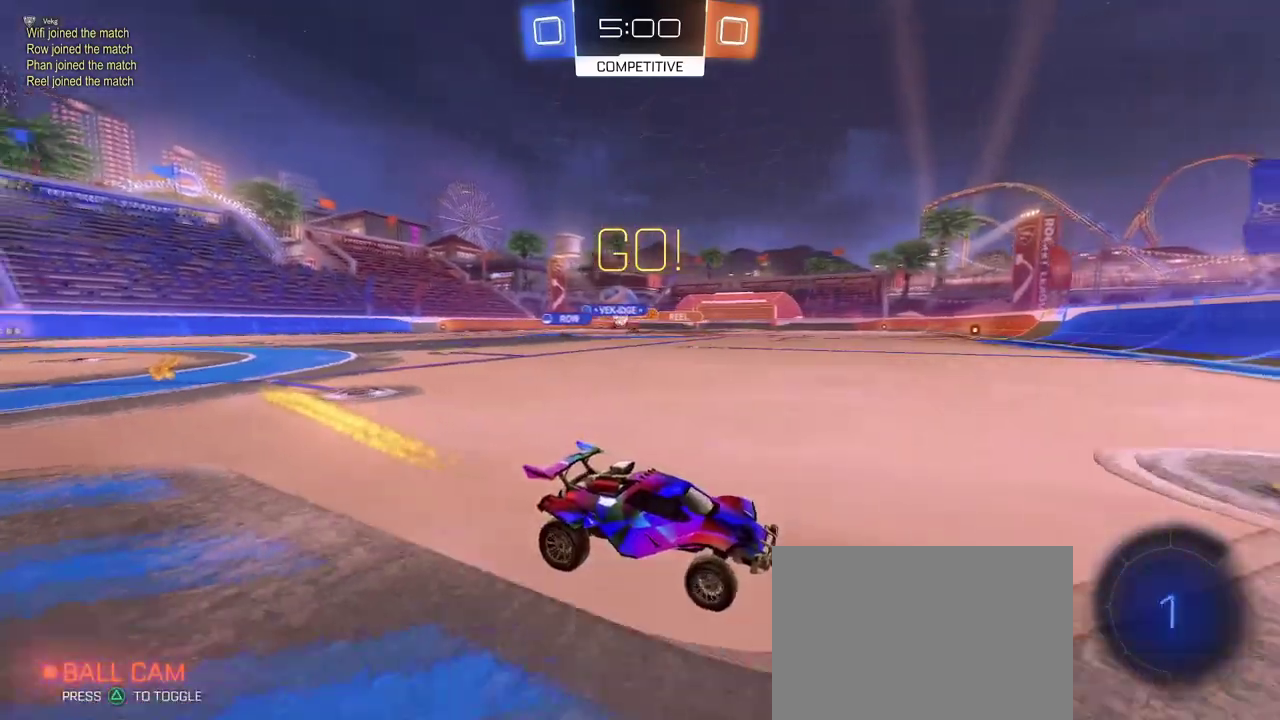
{"buttons": [], "left_stick": "left", "right_stick": "center", "events": [[83, "SQUARE", "down"], [233, "SQUARE", "up"]]}
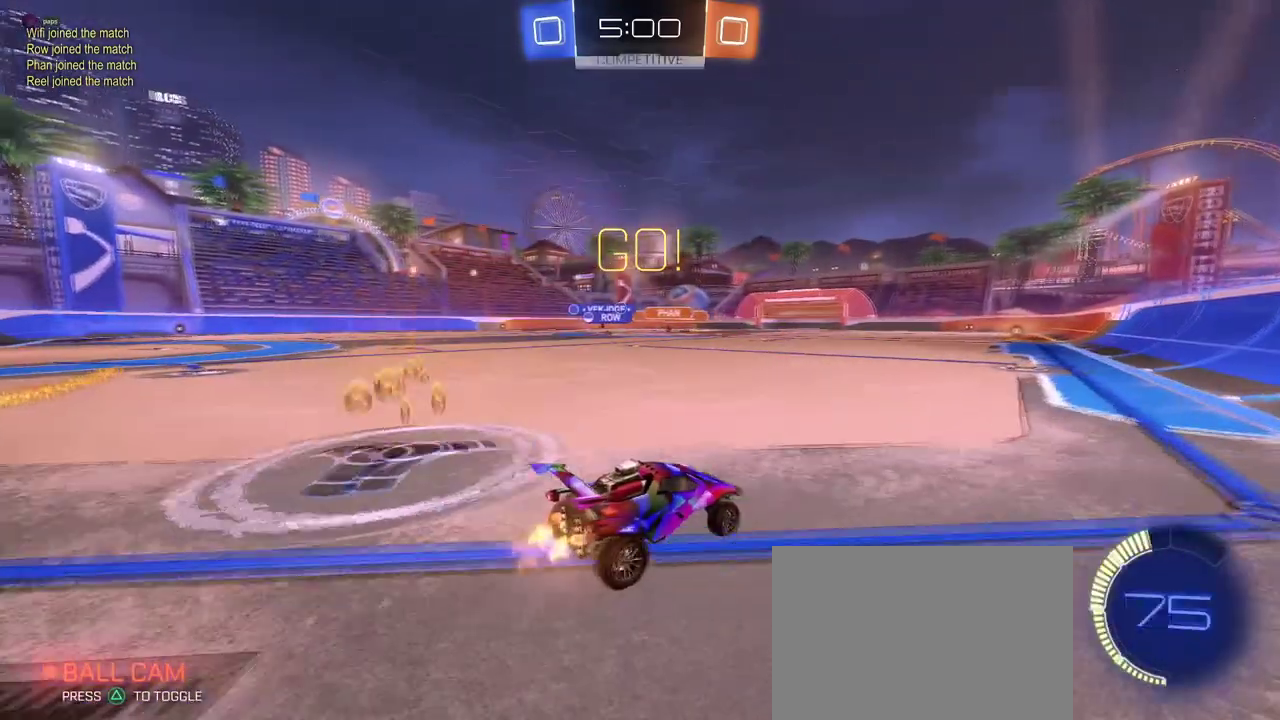
{"buttons": [], "left_stick": "left", "right_stick": "center", "events": [[200, "SQUARE", "down"], [250, "SQUARE", "up"]]}
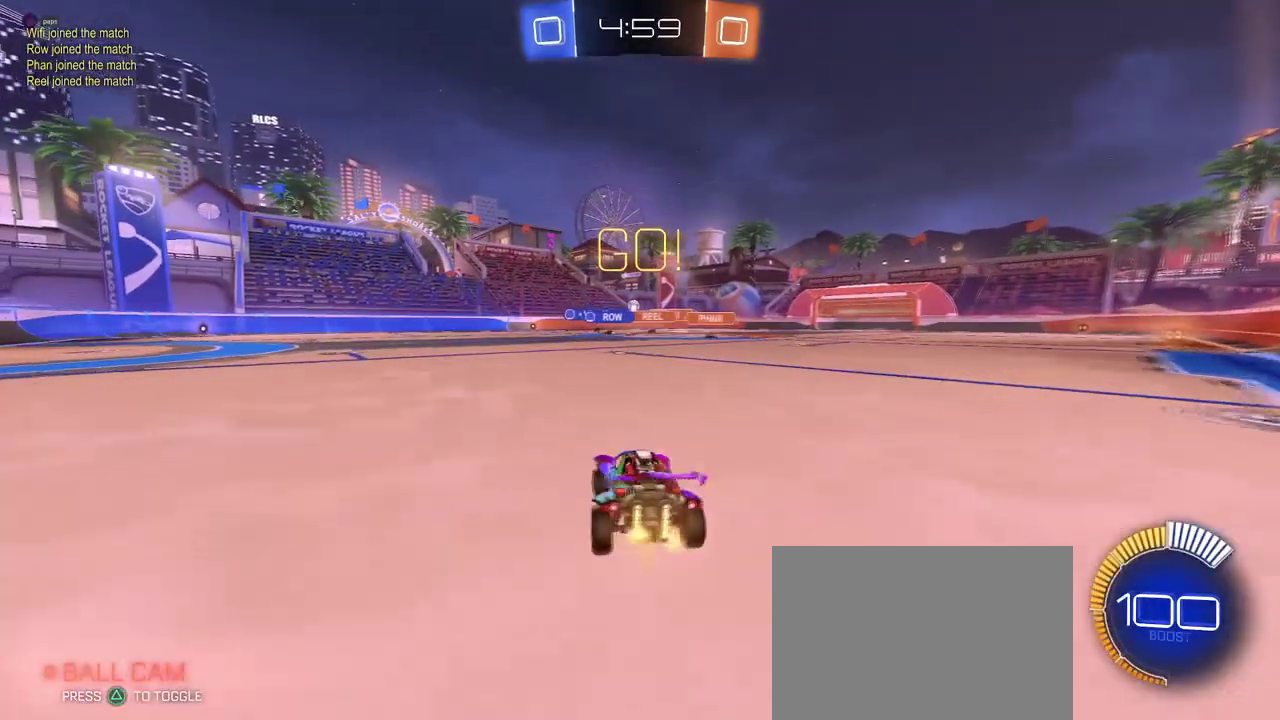
{"buttons": ["SQUARE"], "left_stick": "down", "right_stick": "center", "events": [[150, "left_stick", "center"], [200, "CROSS", "down"], [250, "left_stick", "up"], [300, "CROSS", "up"], [317, "left_stick", "up-left"], [350, "CROSS", "down"], [417, "SQUARE", "down"], [467, "CROSS", "up"], [467, "left_stick", "down"]]}
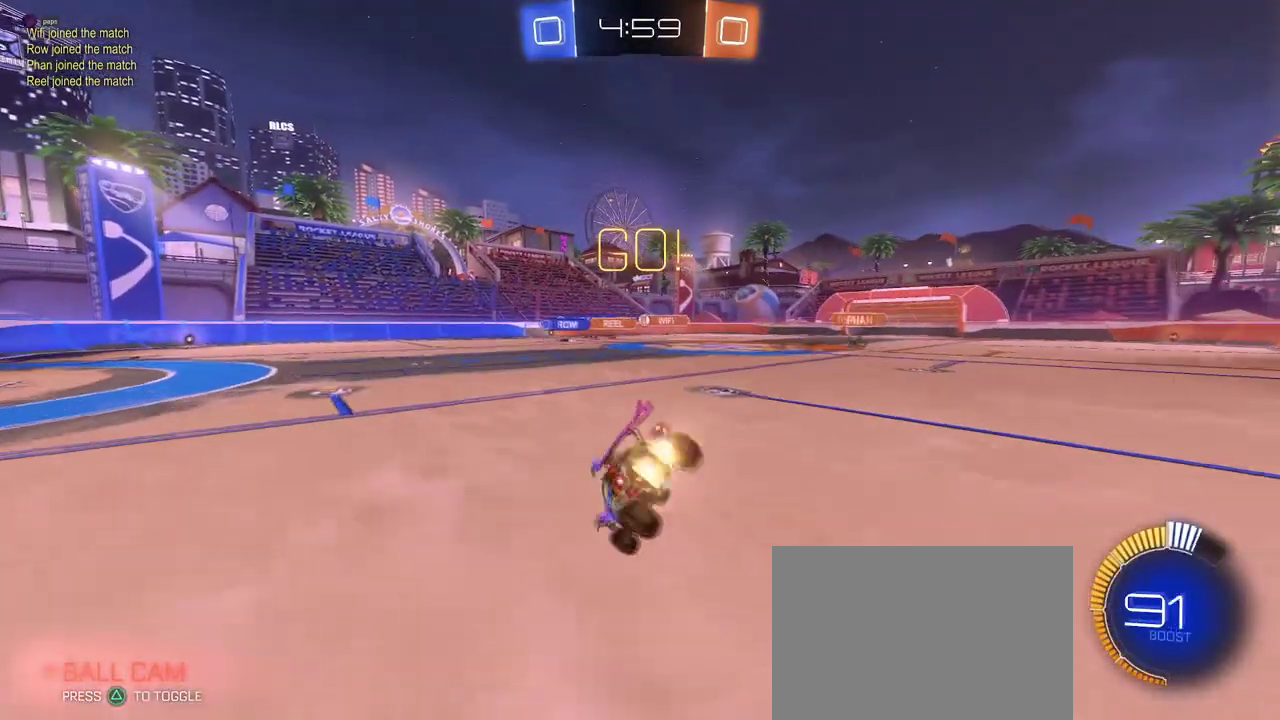
{"buttons": ["SQUARE"], "left_stick": "down-left", "right_stick": "center", "events": [[184, "left_stick", "down-left"]]}
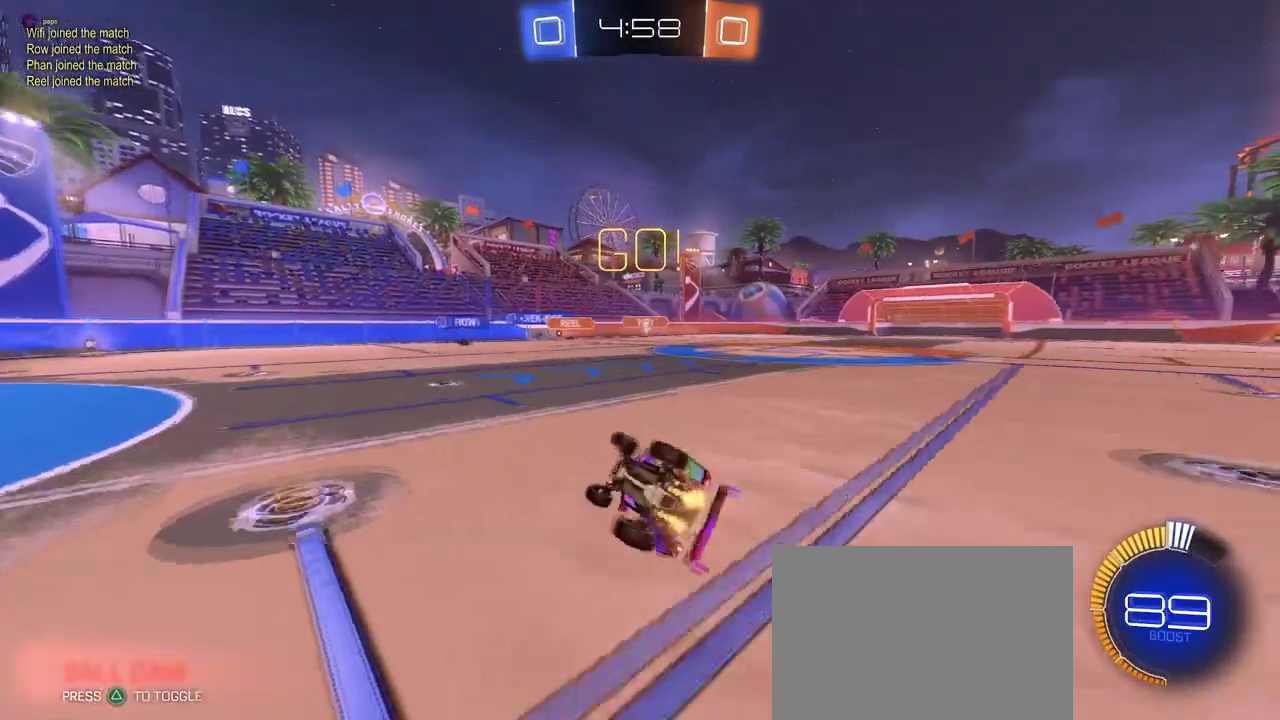
{"buttons": [], "left_stick": "center", "right_stick": "center", "events": [[250, "SQUARE", "up"], [267, "left_stick", "center"]]}
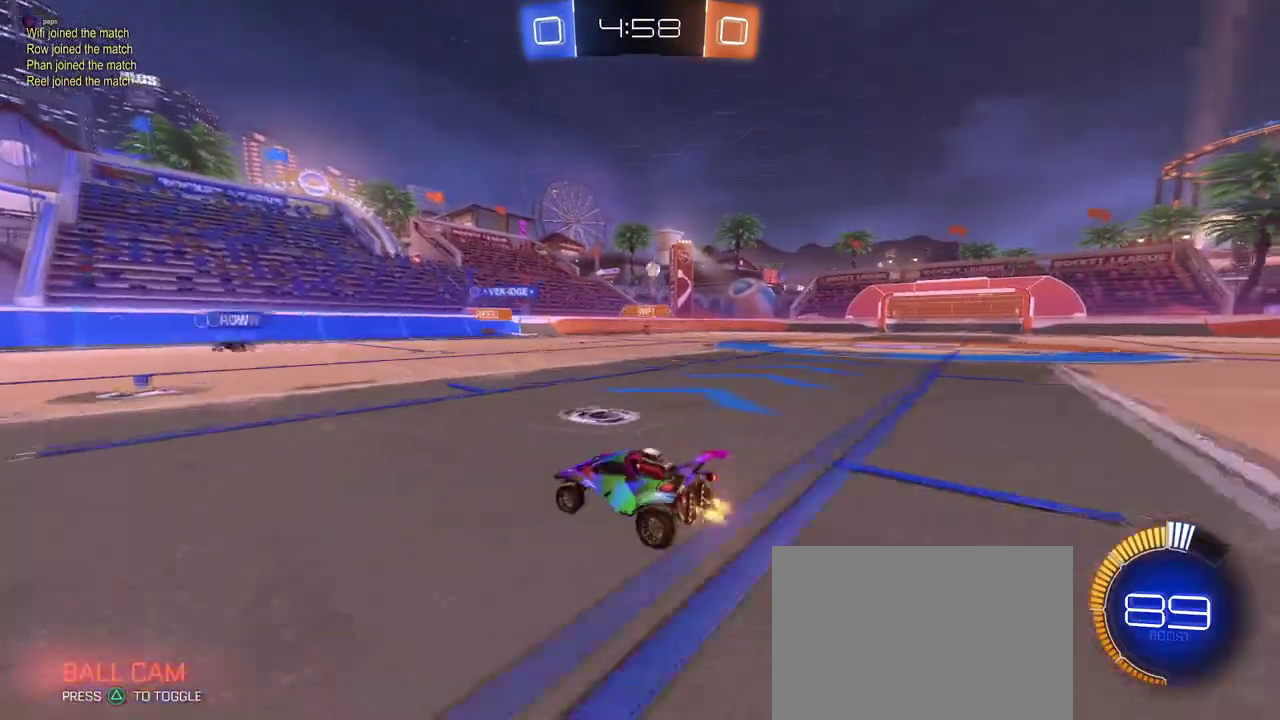
{"buttons": [], "left_stick": "center", "right_stick": "center", "events": [[33, "left_stick", "right"], [134, "left_stick", "center"], [250, "left_stick", "left"], [451, "left_stick", "center"]]}
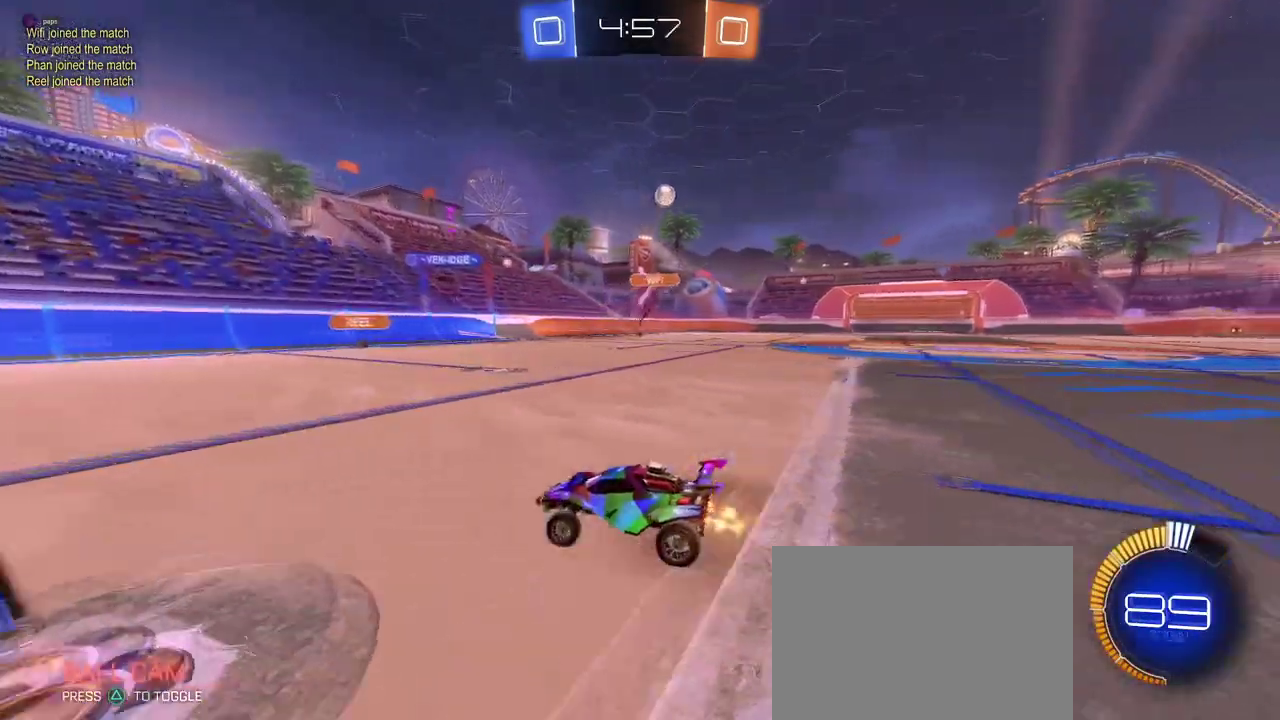
{"buttons": [], "left_stick": "left", "right_stick": "center", "events": [[66, "left_stick", "left"], [150, "SQUARE", "down"], [417, "SQUARE", "up"]]}
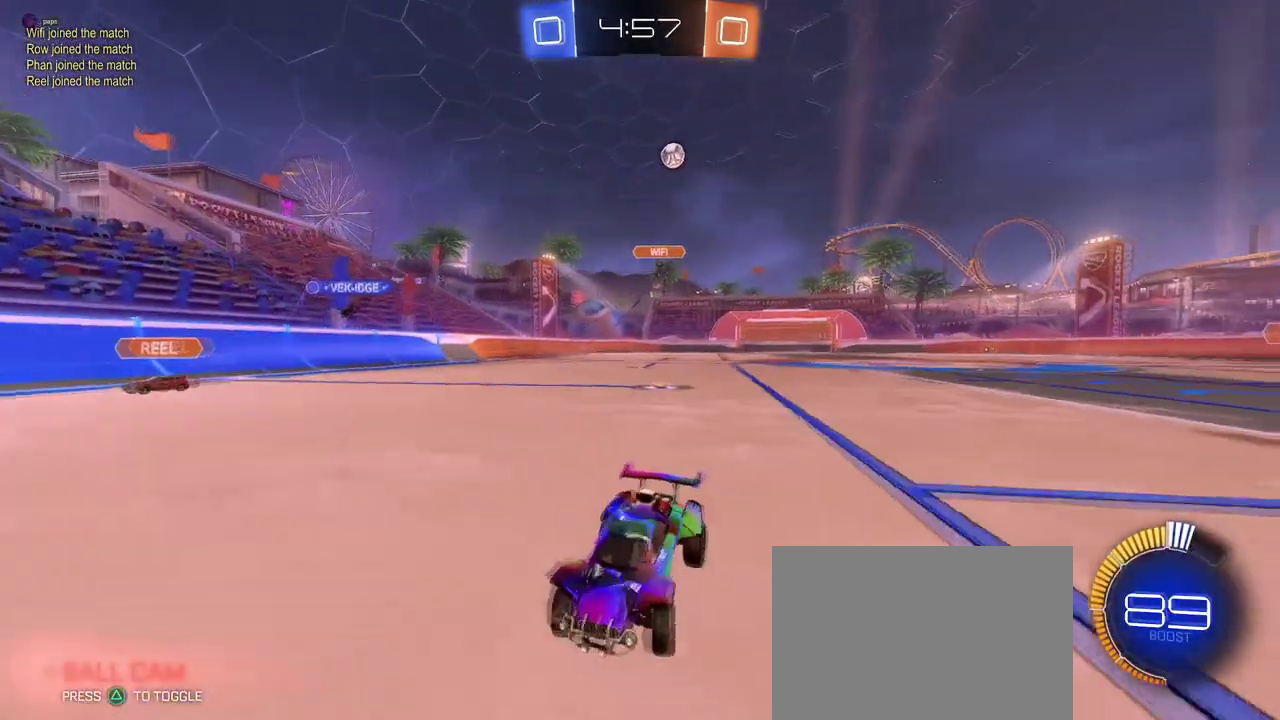
{"buttons": [], "left_stick": "center", "right_stick": "center", "events": [[317, "left_stick", "center"]]}
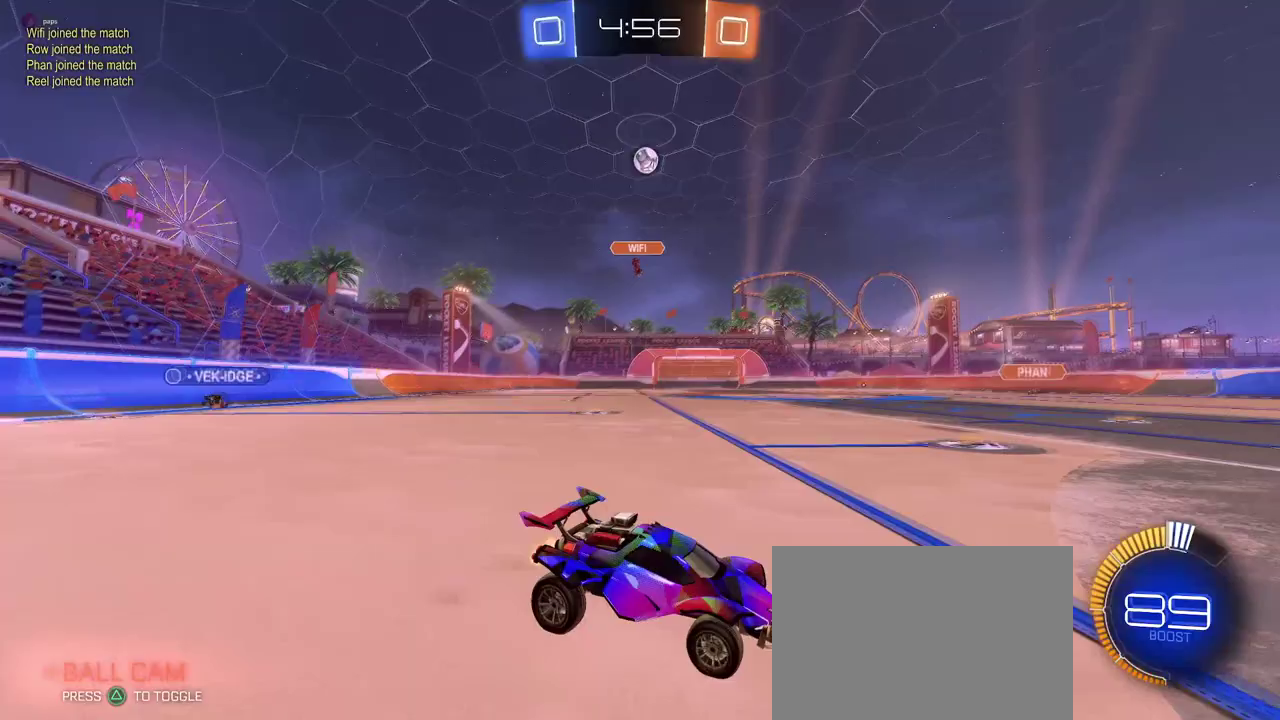
{"buttons": [], "left_stick": "center", "right_stick": "center", "events": [[166, "L2", "down"], [367, "L2", "up"], [367, "left_stick", "left"], [500, "left_stick", "center"]]}
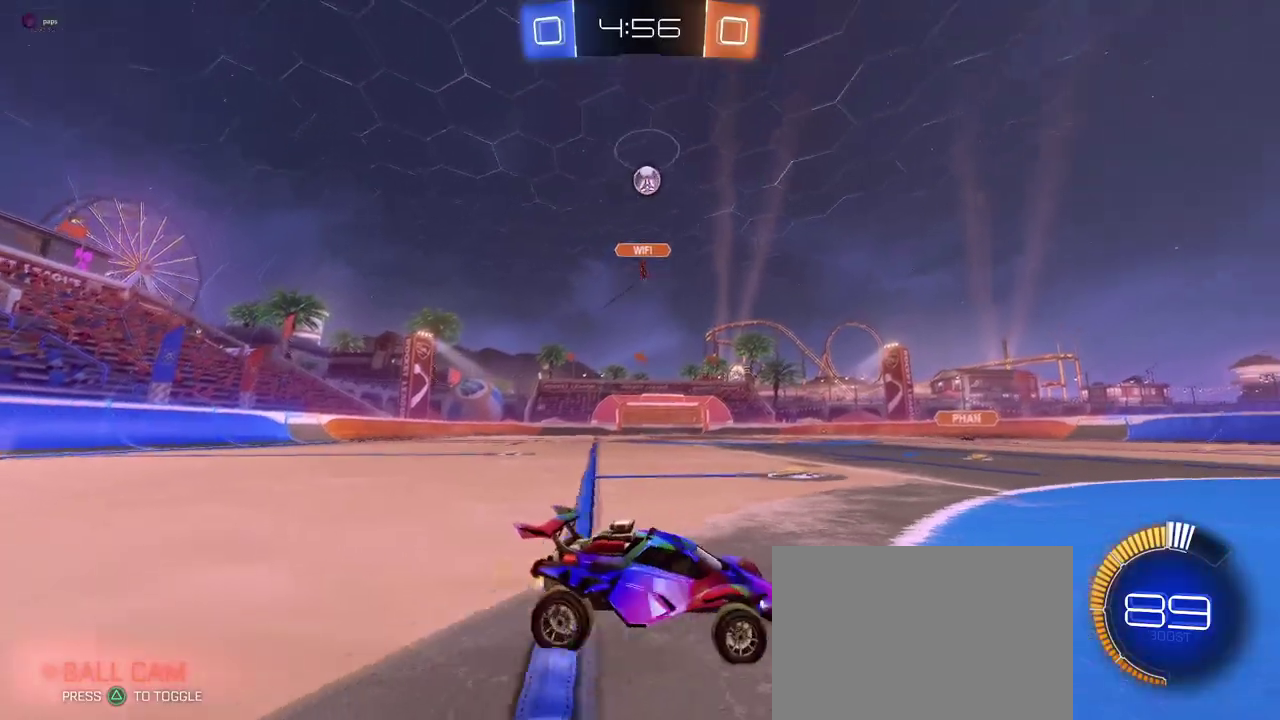
{"buttons": [], "left_stick": "center", "right_stick": "center", "events": [[167, "left_stick", "right"], [317, "L2", "down"], [350, "left_stick", "center"], [501, "L2", "up"]]}
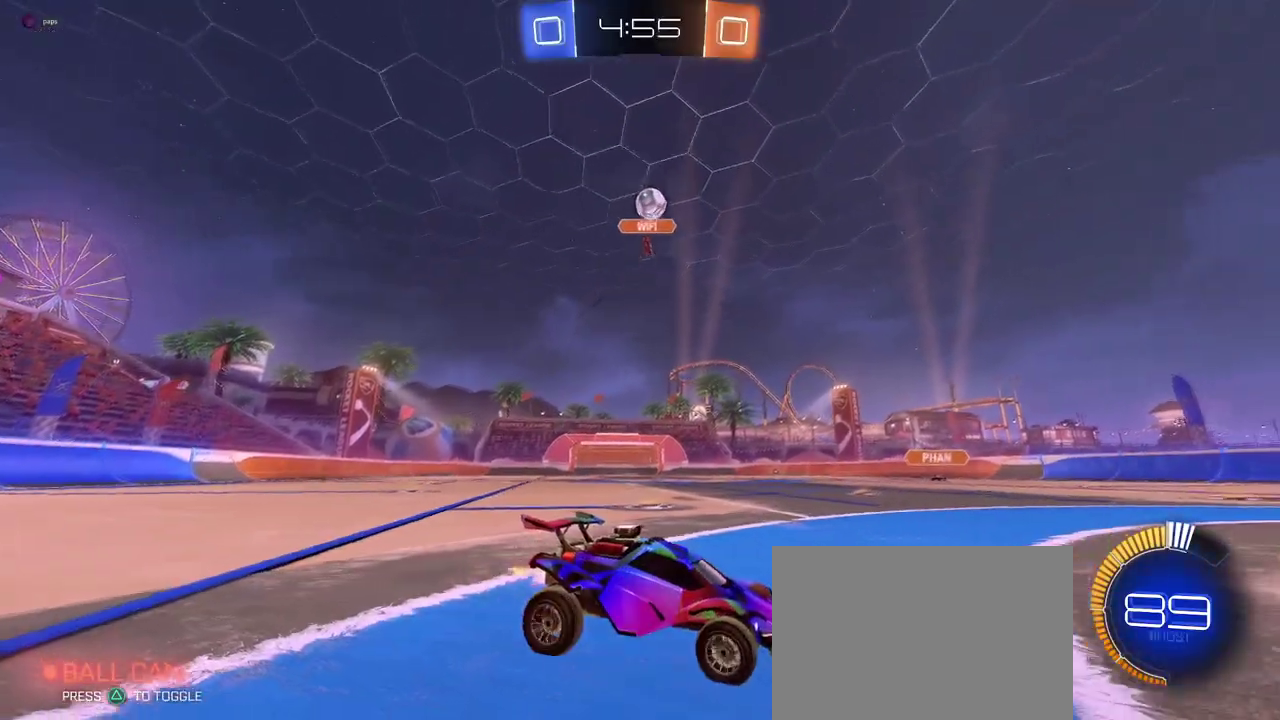
{"buttons": ["CROSS"], "left_stick": "down-right", "right_stick": "center", "events": [[83, "left_stick", "left"], [216, "left_stick", "center"], [317, "CROSS", "down"], [333, "left_stick", "down"], [400, "left_stick", "down-right"]]}
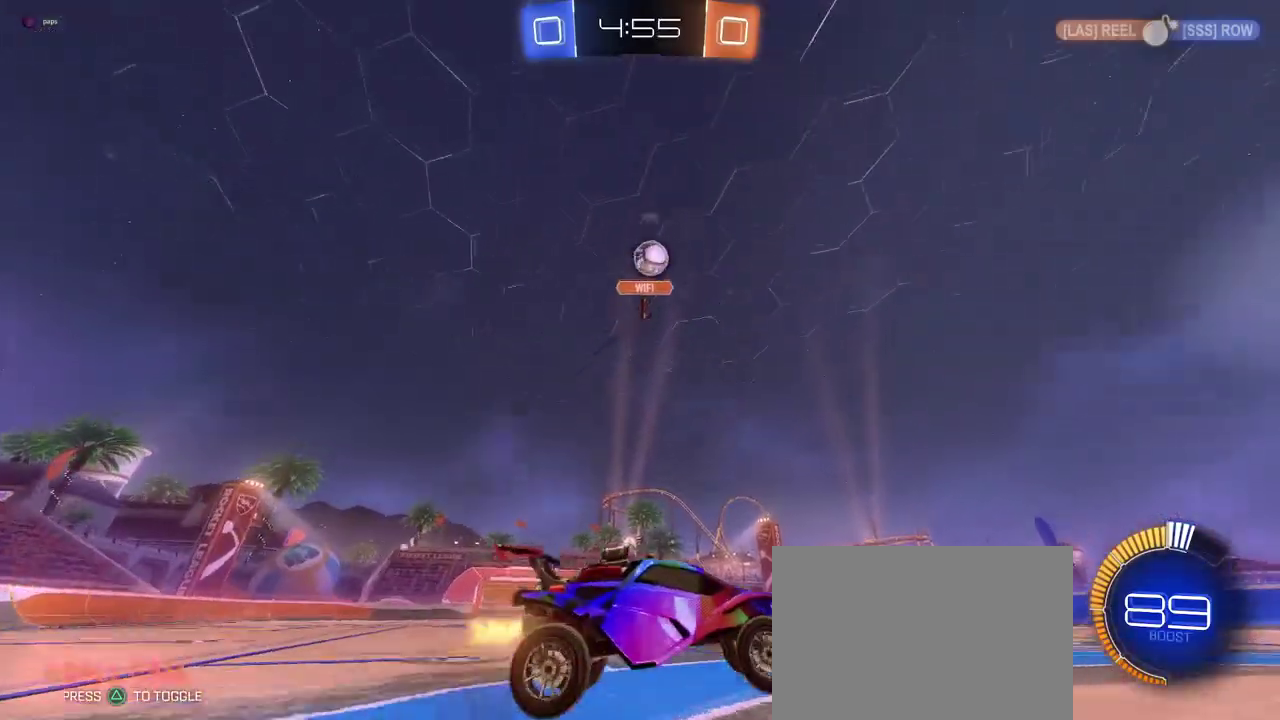
{"buttons": [], "left_stick": "center", "right_stick": "center", "events": [[17, "left_stick", "right"], [50, "CROSS", "up"], [101, "CROSS", "down"], [284, "left_stick", "up-right"], [351, "CROSS", "up"], [384, "left_stick", "center"]]}
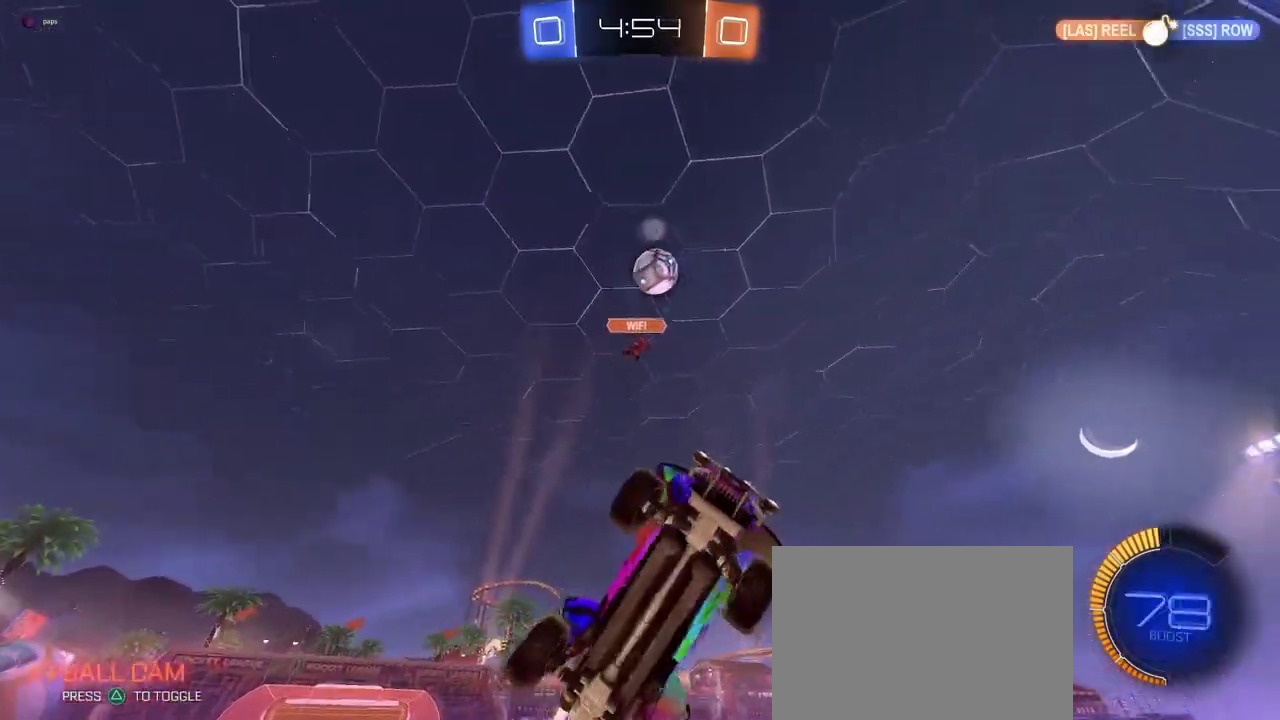
{"buttons": [], "left_stick": "up-left", "right_stick": "center", "events": [[33, "left_stick", "left"], [150, "left_stick", "down-left"], [217, "left_stick", "center"], [267, "left_stick", "right"], [350, "left_stick", "up-right"], [417, "left_stick", "up"], [500, "left_stick", "up-left"]]}
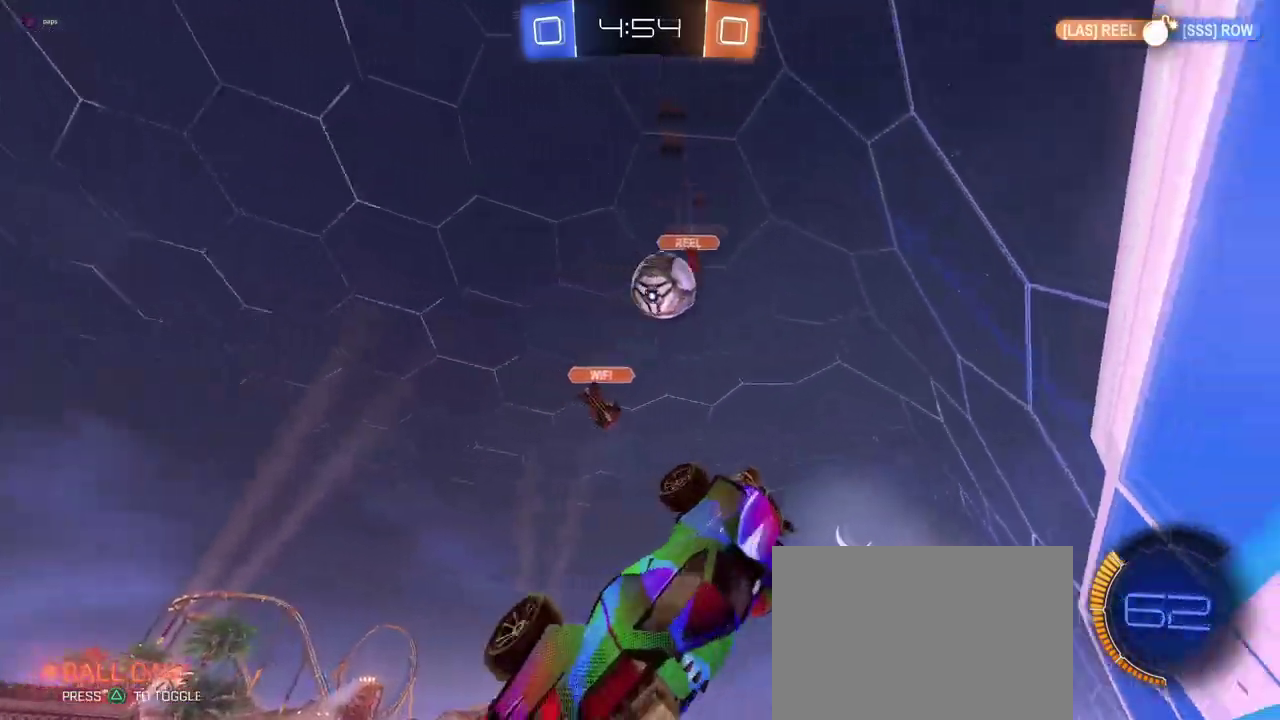
{"buttons": [], "left_stick": "left", "right_stick": "center", "events": [[501, "left_stick", "left"]]}
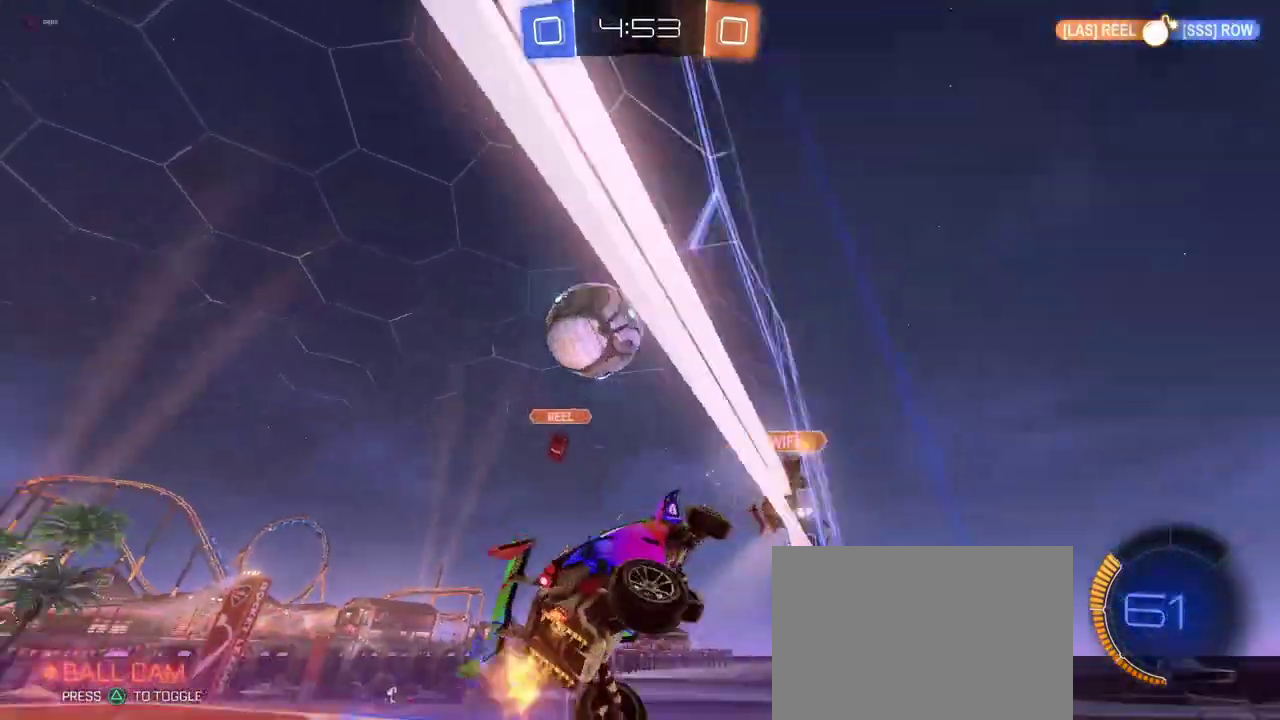
{"buttons": [], "left_stick": "down", "right_stick": "center", "events": [[117, "L2", "down"], [200, "left_stick", "down"], [233, "CROSS", "down"], [417, "CROSS", "up"], [434, "L2", "up"]]}
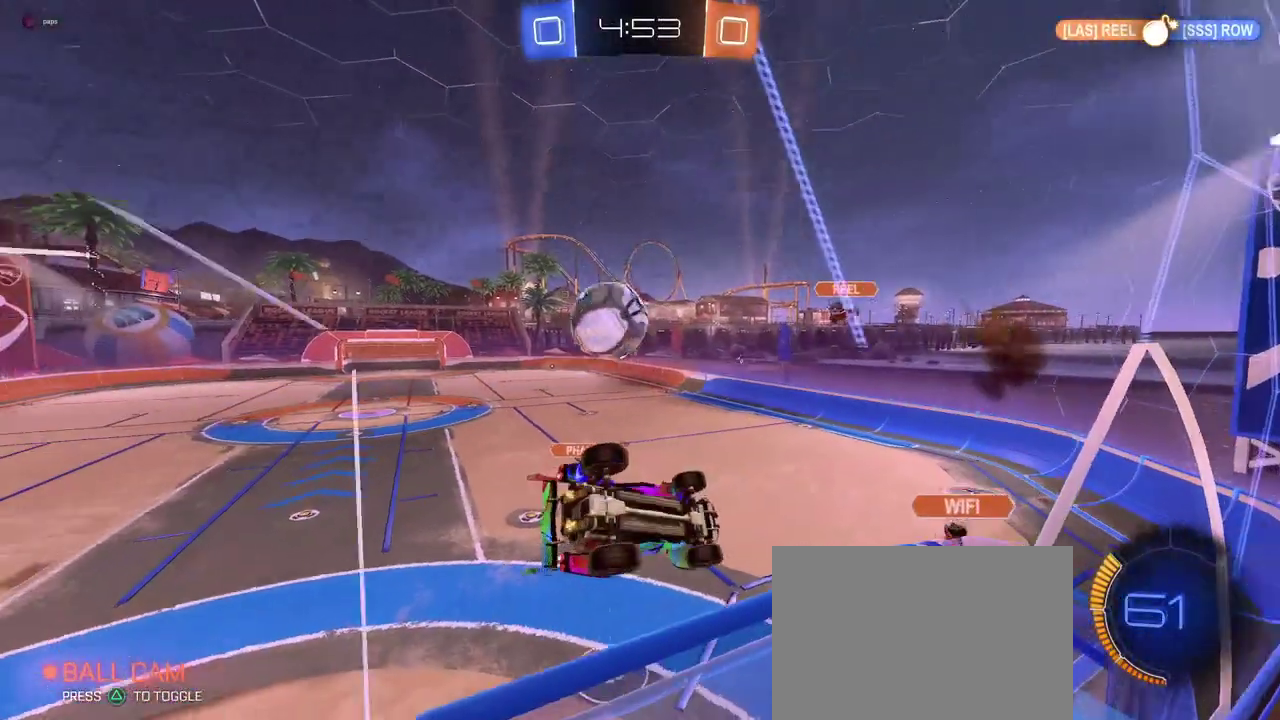
{"buttons": ["SQUARE"], "left_stick": "right", "right_stick": "center", "events": [[67, "left_stick", "down-right"], [151, "left_stick", "right"], [418, "SQUARE", "down"]]}
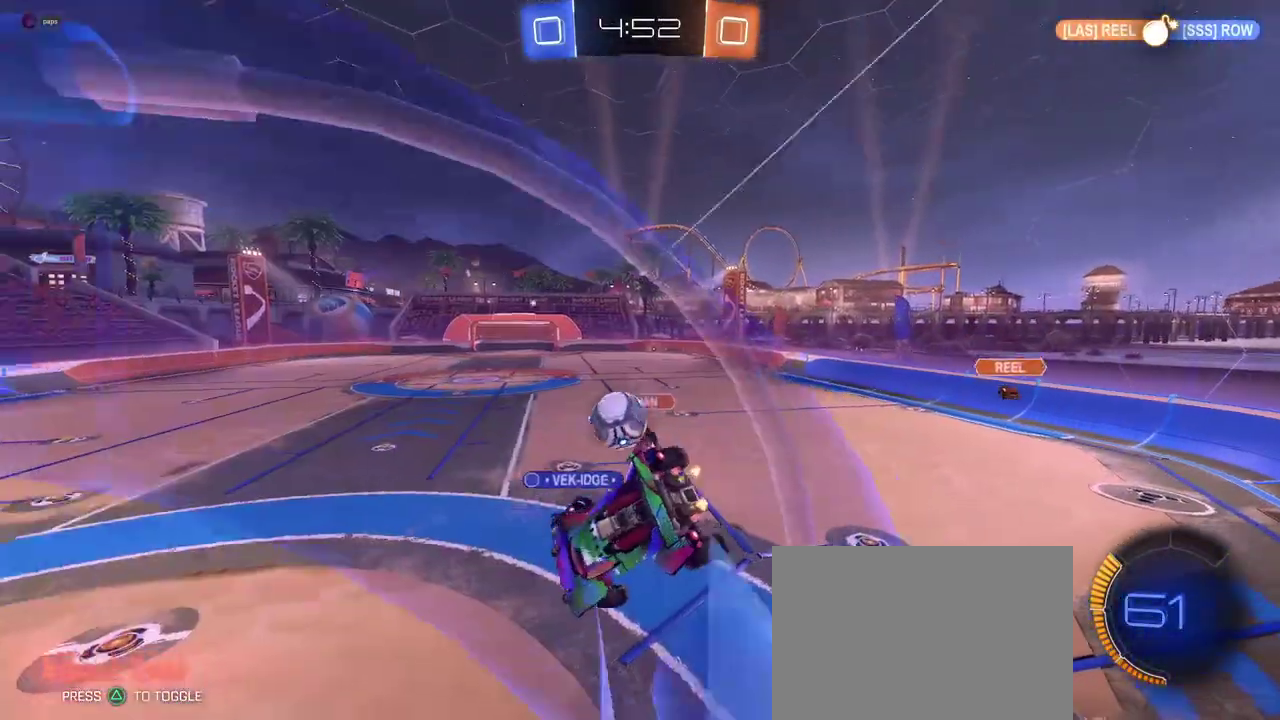
{"buttons": [], "left_stick": "center", "right_stick": "center", "events": [[150, "SQUARE", "up"], [217, "left_stick", "center"]]}
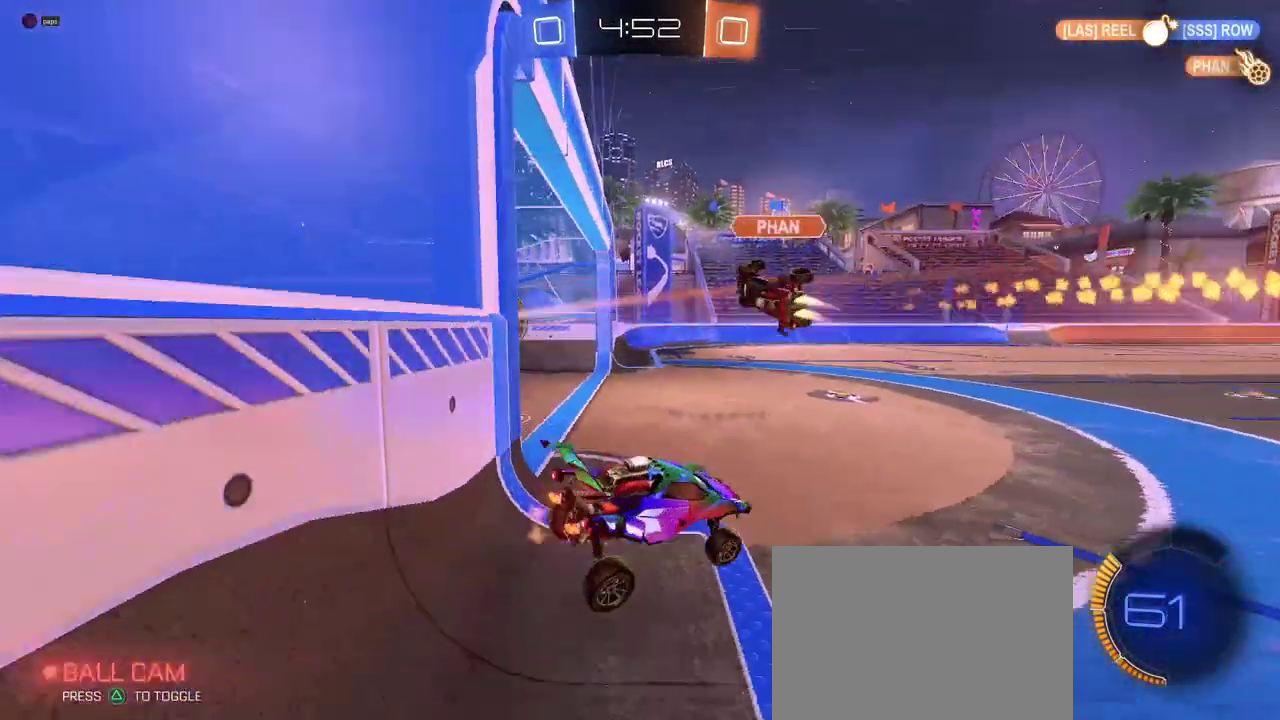
{"buttons": ["TRIANGLE"], "left_stick": "center", "right_stick": "center", "events": [[401, "TRIANGLE", "down"]]}
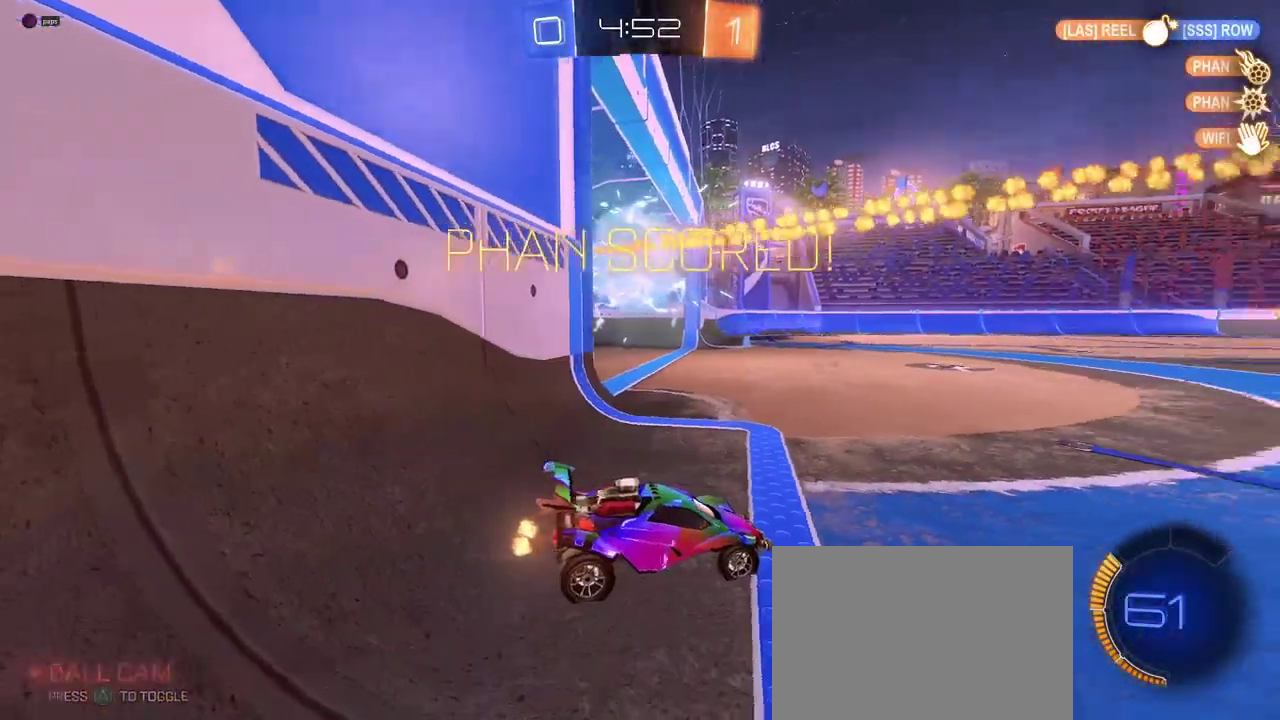
{"buttons": [], "left_stick": "up-right", "right_stick": "center", "events": [[50, "TRIANGLE", "up"], [67, "left_stick", "right"], [467, "left_stick", "up-right"]]}
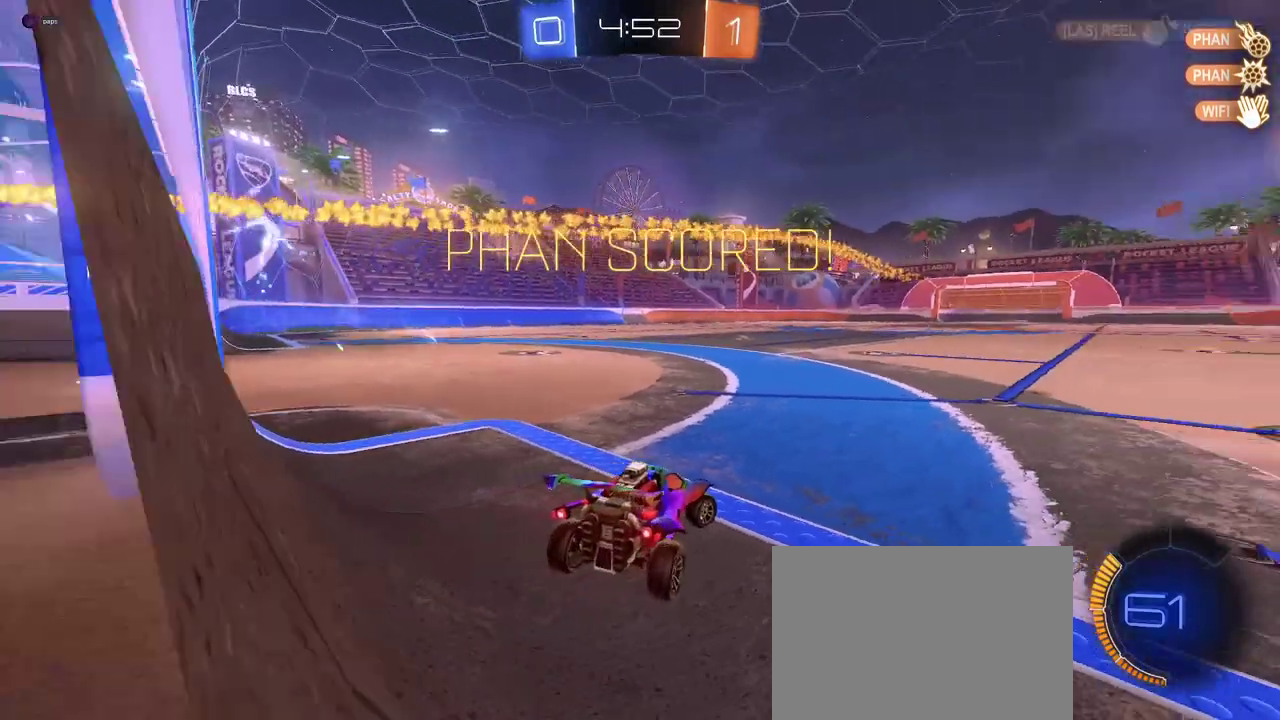
{"buttons": [], "left_stick": "center", "right_stick": "center", "events": [[50, "left_stick", "center"]]}
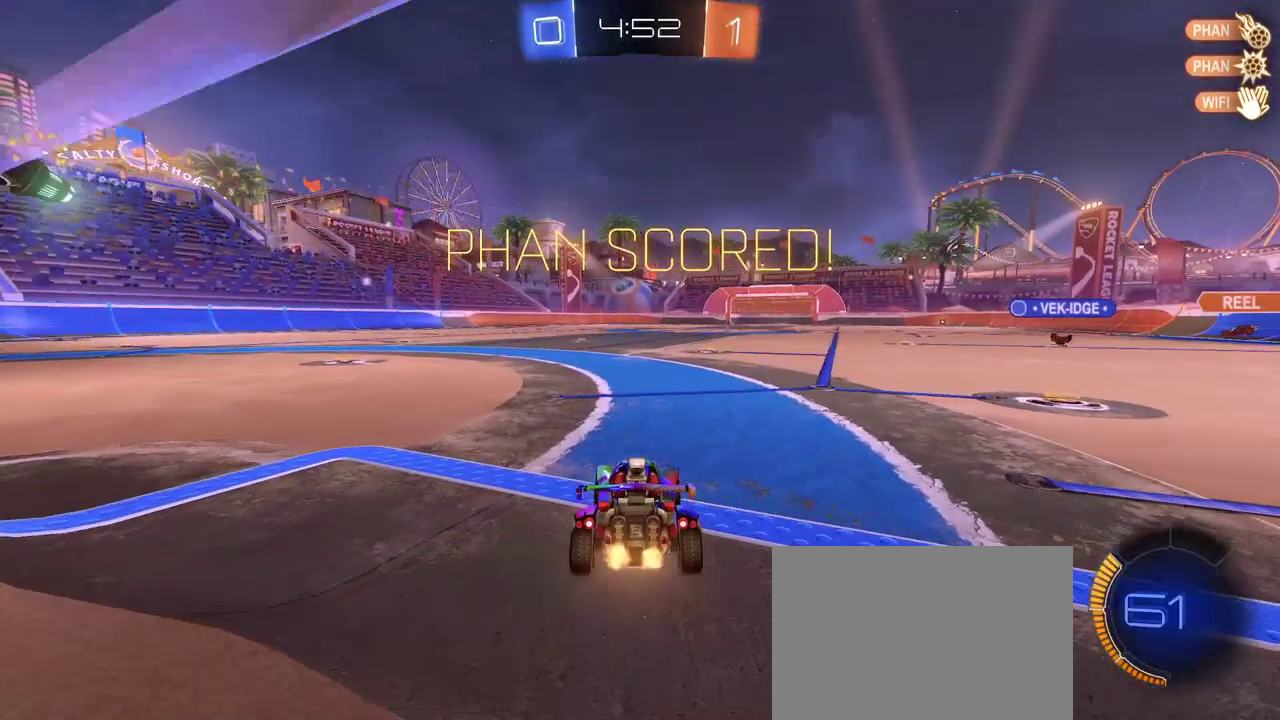
{"buttons": [], "left_stick": "left", "right_stick": "center", "events": [[467, "left_stick", "left"]]}
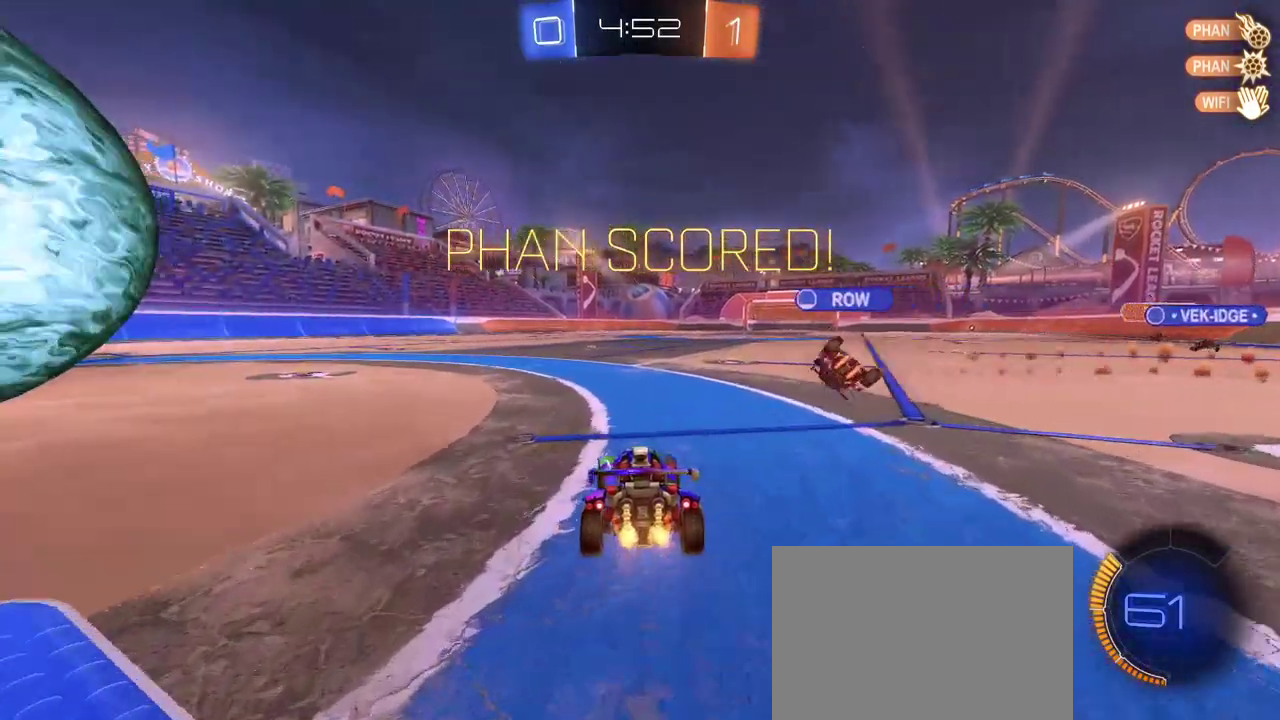
{"buttons": [], "left_stick": "center", "right_stick": "center", "events": [[117, "left_stick", "center"]]}